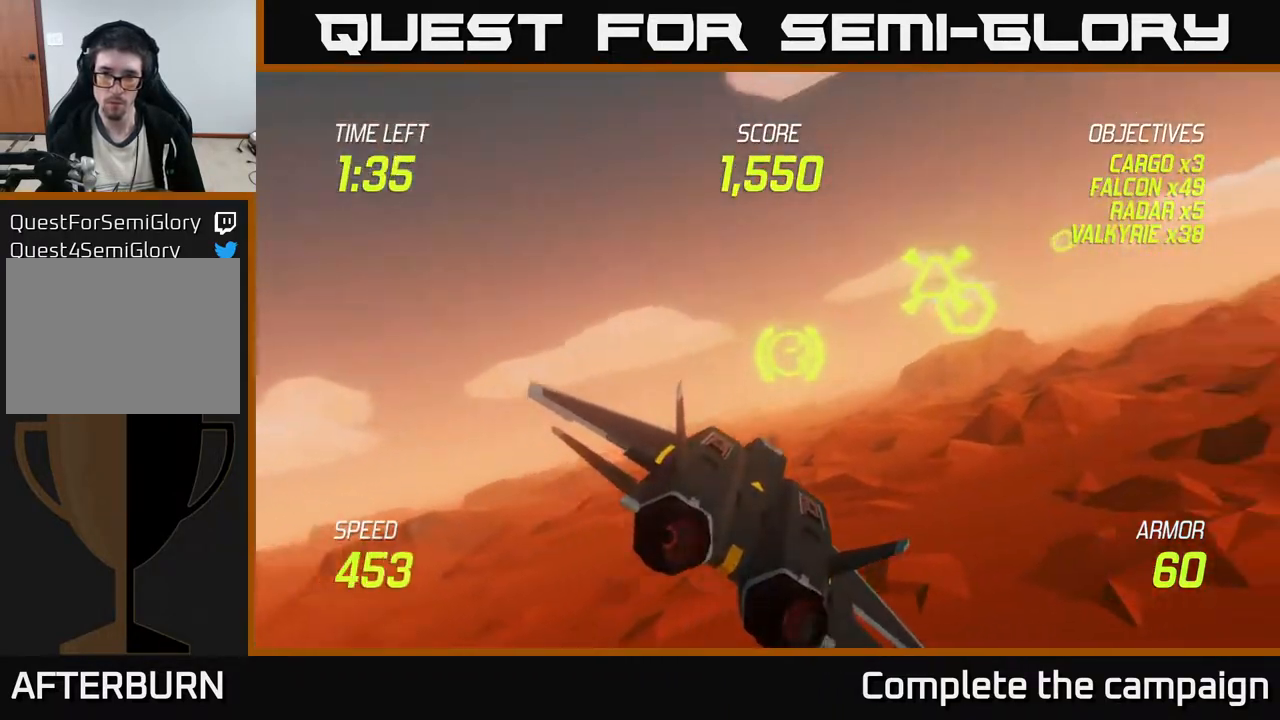
Gameplay with a controller (Xbox layout); each line is a JSON object with the inputs held at the frame after it. "events" lists button and stick changes between this image and that frame as [ms after this image, input, new state], when the widget could be followed in between. Not read: right_stick.
{"buttons": ["R2"], "left_stick": "up-right", "events": [[283, "R2", "down"], [317, "left_stick", "center"], [467, "left_stick", "up-right"]]}
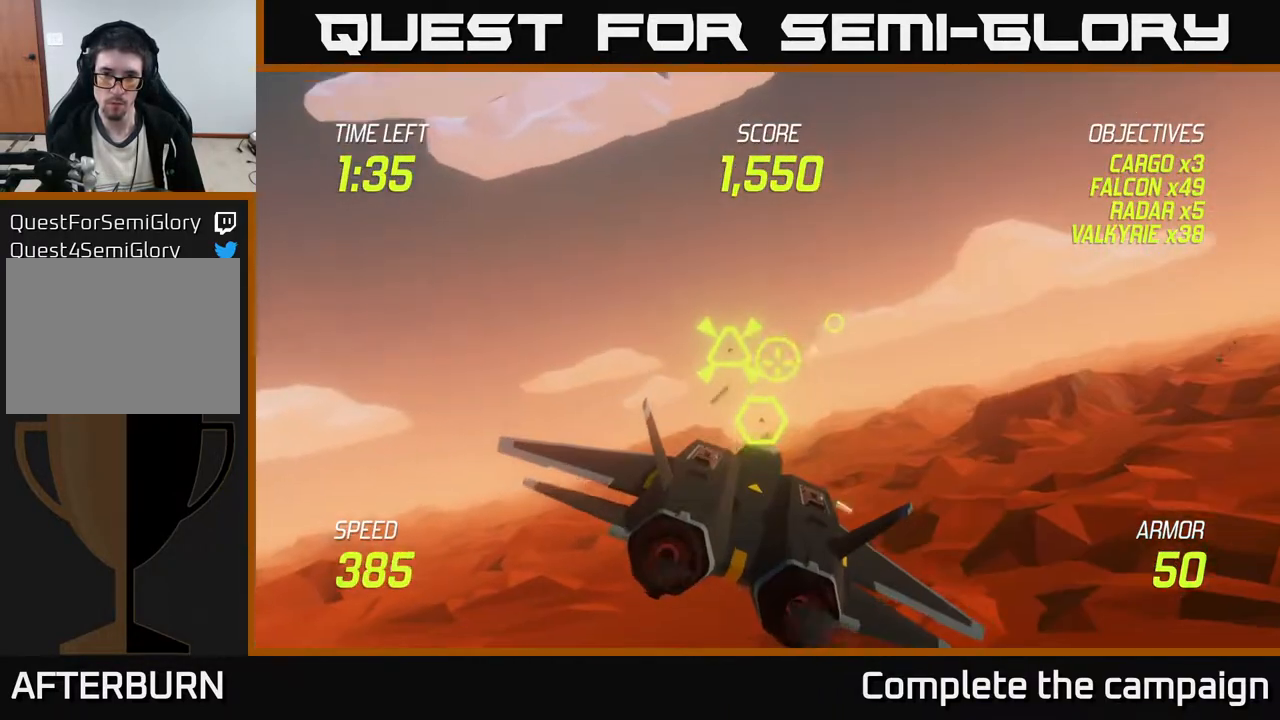
{"buttons": ["R2"], "left_stick": "center", "events": [[133, "left_stick", "center"], [233, "R2", "up"], [250, "left_stick", "right"], [333, "R2", "down"], [400, "left_stick", "center"]]}
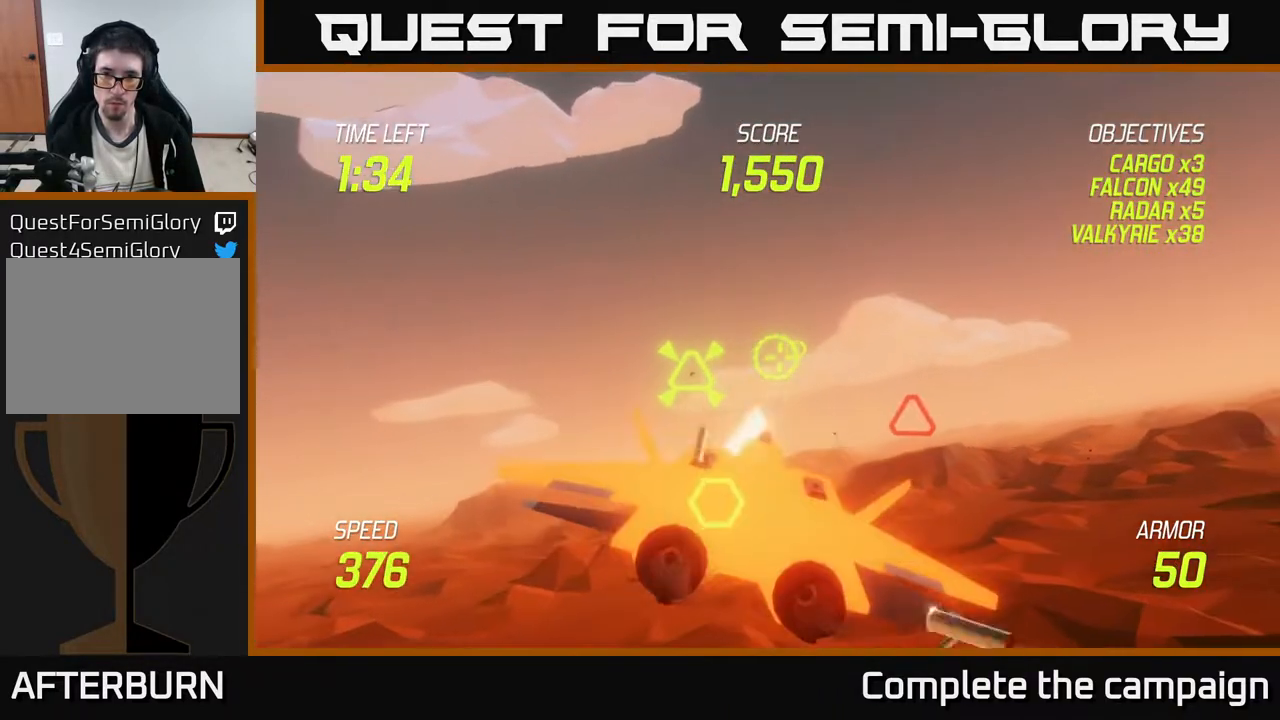
{"buttons": ["R2"], "left_stick": "center", "events": [[50, "left_stick", "right"], [150, "left_stick", "center"], [333, "left_stick", "up"], [450, "left_stick", "center"]]}
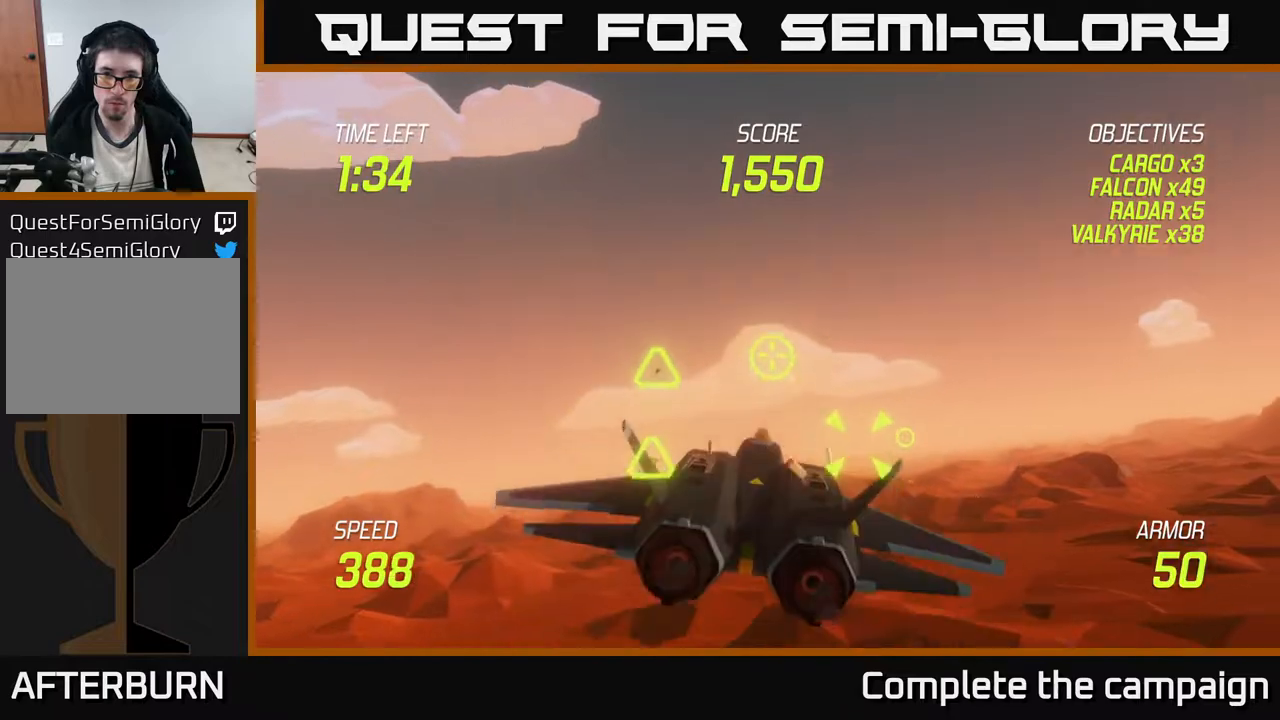
{"buttons": [], "left_stick": "down", "events": [[167, "R2", "up"], [183, "R2", "down"], [333, "left_stick", "right"], [433, "R2", "up"], [450, "left_stick", "down"]]}
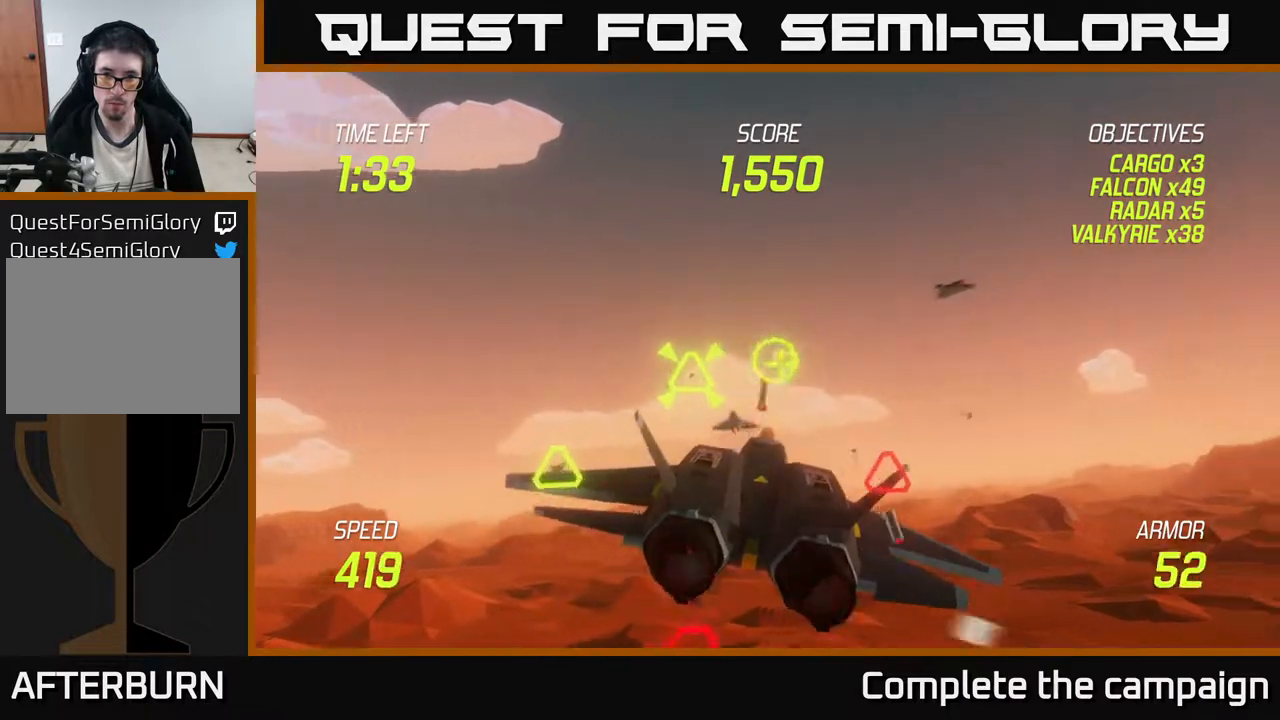
{"buttons": ["R2"], "left_stick": "center", "events": [[317, "left_stick", "down-right"], [433, "left_stick", "center"], [467, "R2", "down"]]}
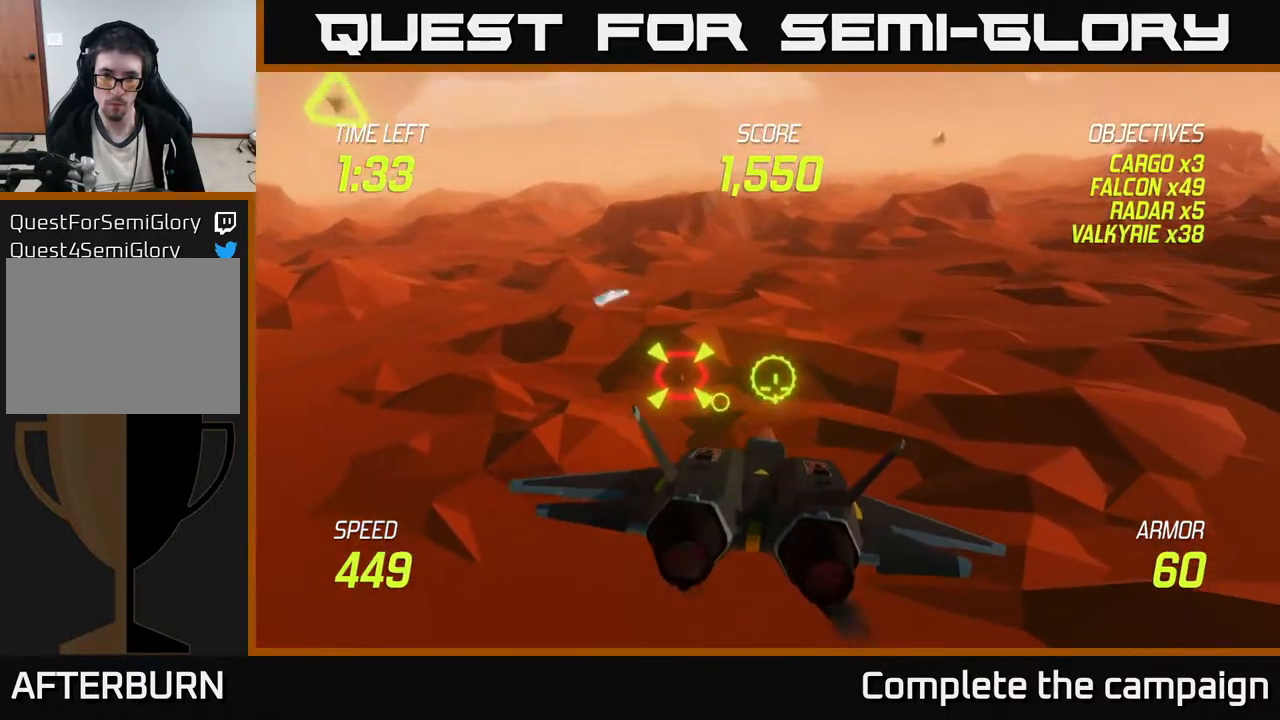
{"buttons": ["L2", "R2"], "left_stick": "right", "events": [[150, "left_stick", "up"], [183, "R2", "up"], [250, "left_stick", "center"], [300, "left_stick", "down-left"], [383, "R2", "down"], [433, "left_stick", "center"], [467, "L2", "down"], [500, "left_stick", "right"]]}
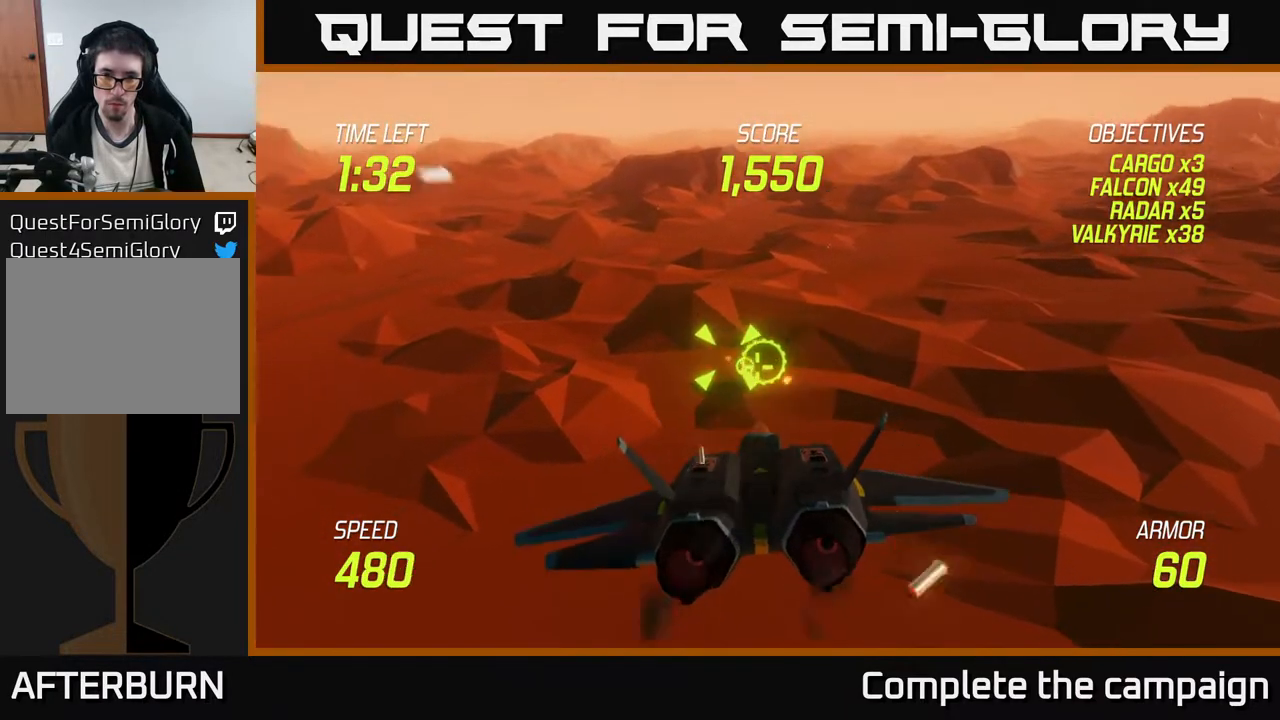
{"buttons": ["L2", "R2"], "left_stick": "up", "events": [[133, "left_stick", "center"], [483, "left_stick", "up"]]}
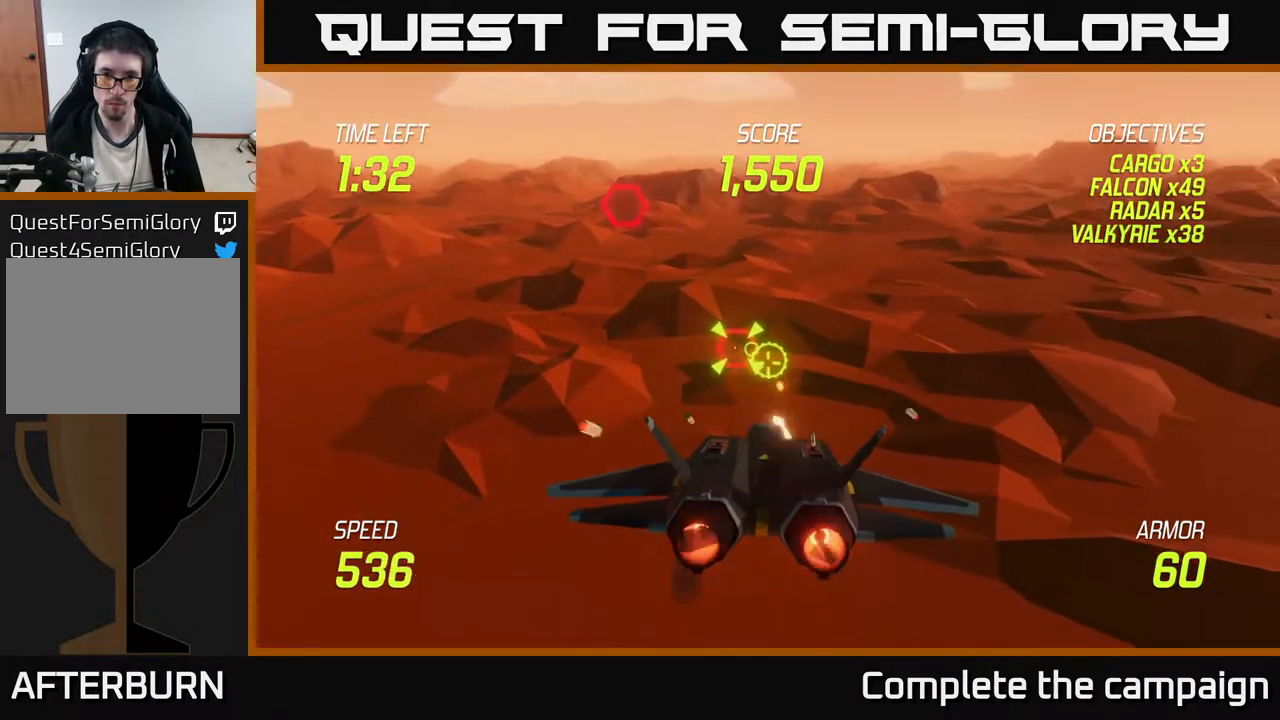
{"buttons": ["L2"], "left_stick": "down-left", "events": [[83, "left_stick", "center"], [317, "left_stick", "down"], [400, "left_stick", "down-left"], [433, "L2", "up"], [467, "R2", "up"], [500, "L2", "down"]]}
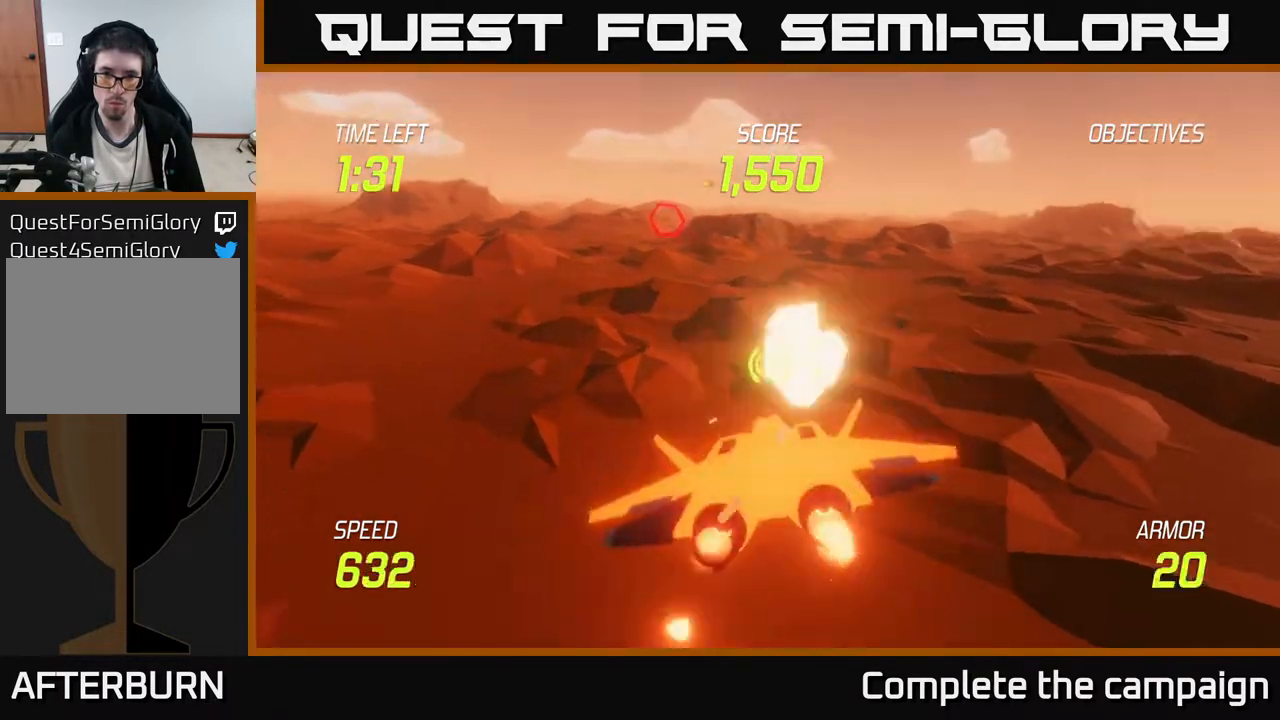
{"buttons": [], "left_stick": "center", "events": [[100, "L2", "up"], [150, "L2", "down"], [217, "left_stick", "left"], [267, "L2", "up"], [383, "left_stick", "up"], [500, "left_stick", "center"]]}
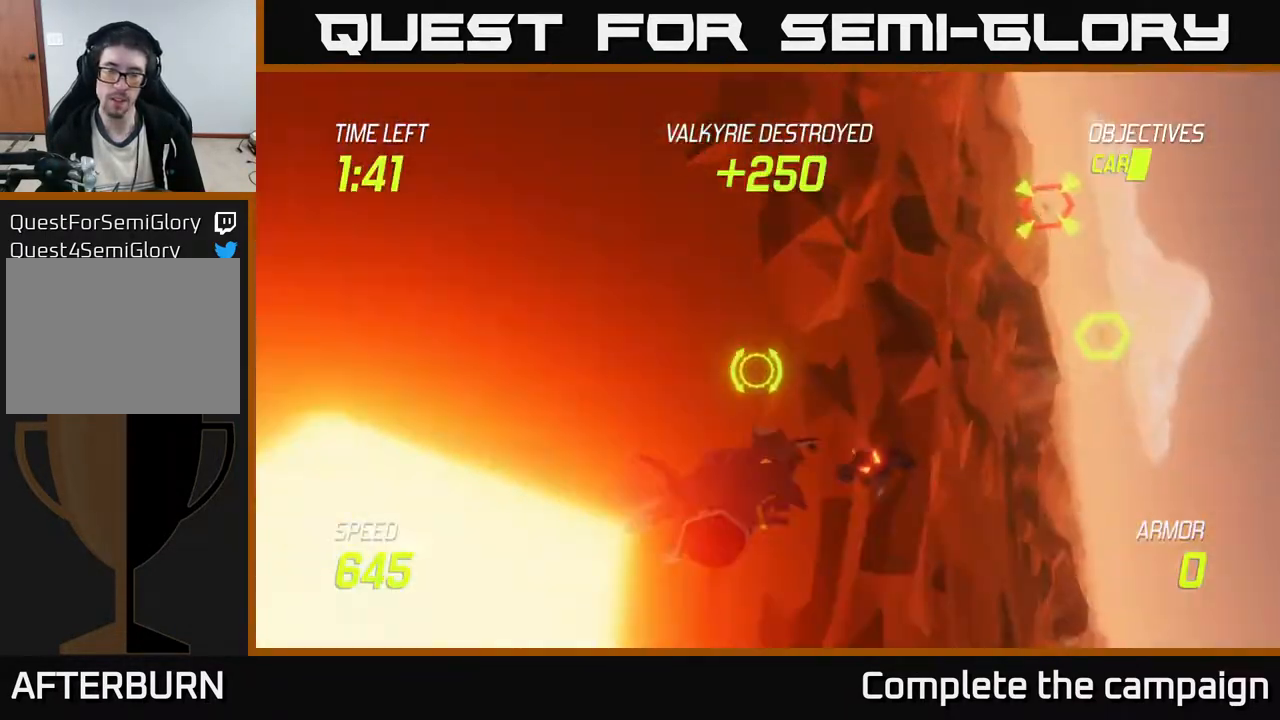
{"buttons": [], "left_stick": "center", "events": []}
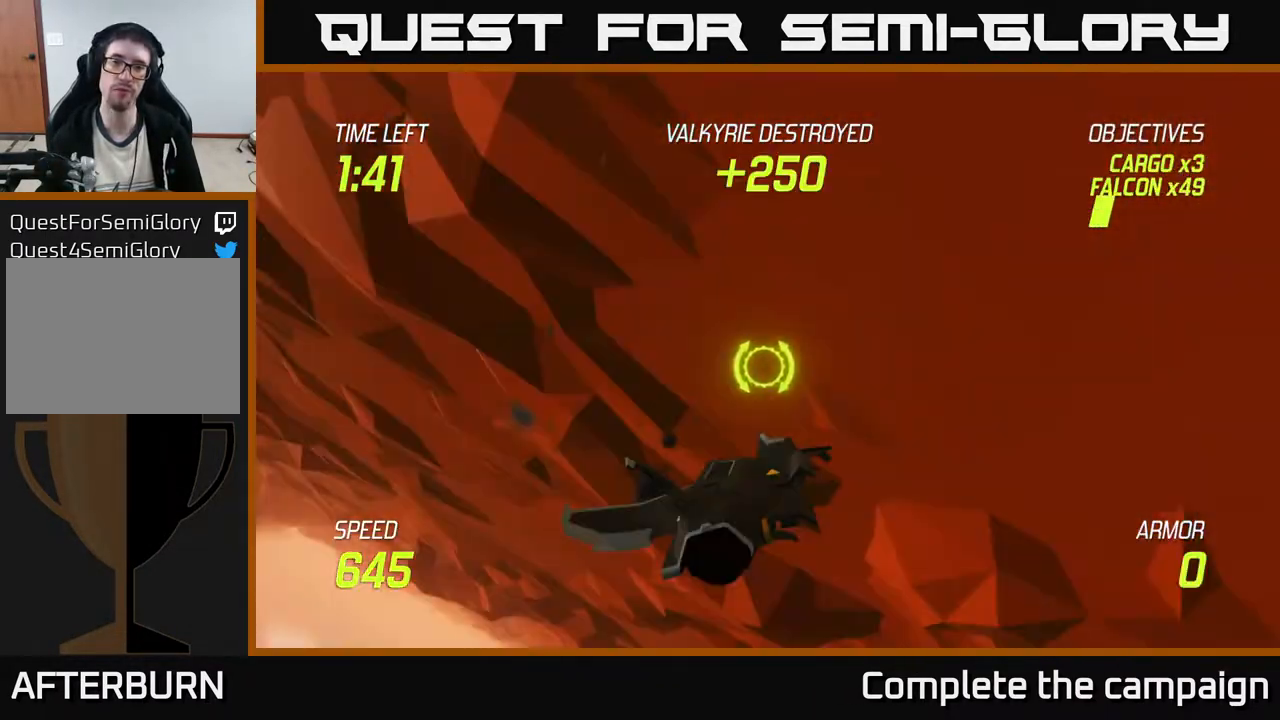
{"buttons": [], "left_stick": "center", "events": []}
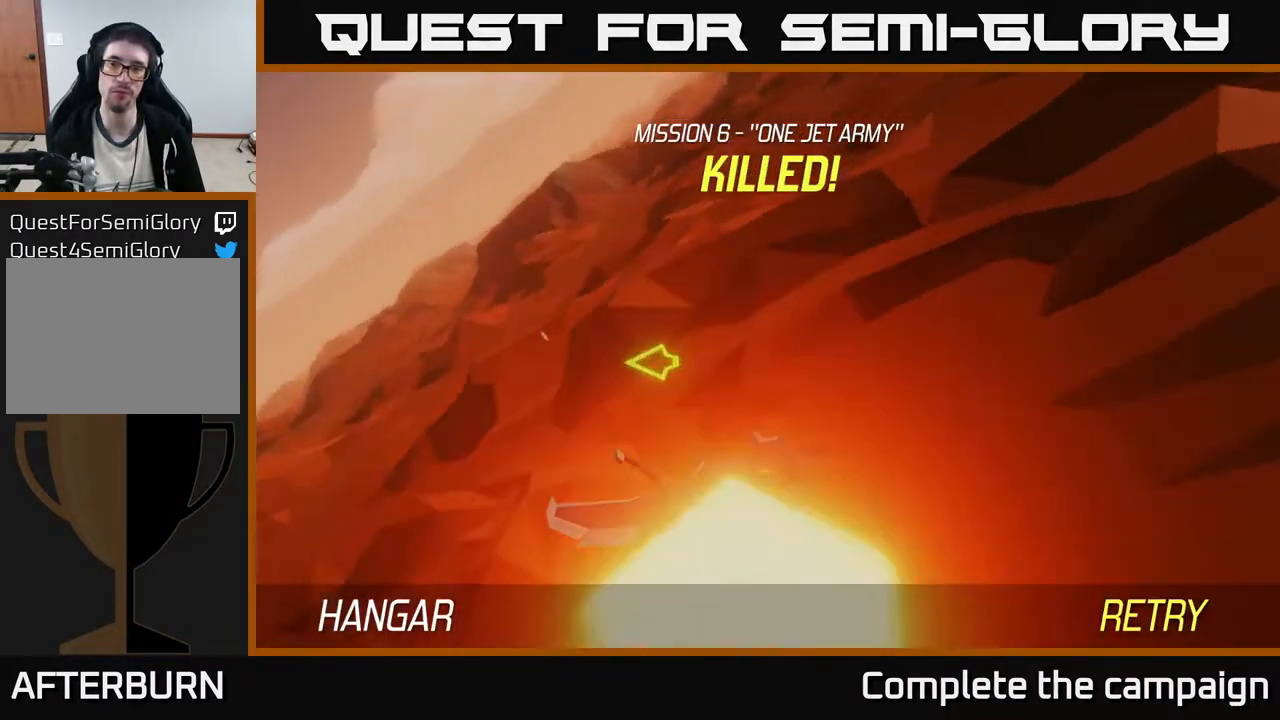
{"buttons": [], "left_stick": "center", "events": [[267, "A", "down"], [383, "A", "up"], [400, "A", "down"], [450, "A", "up"]]}
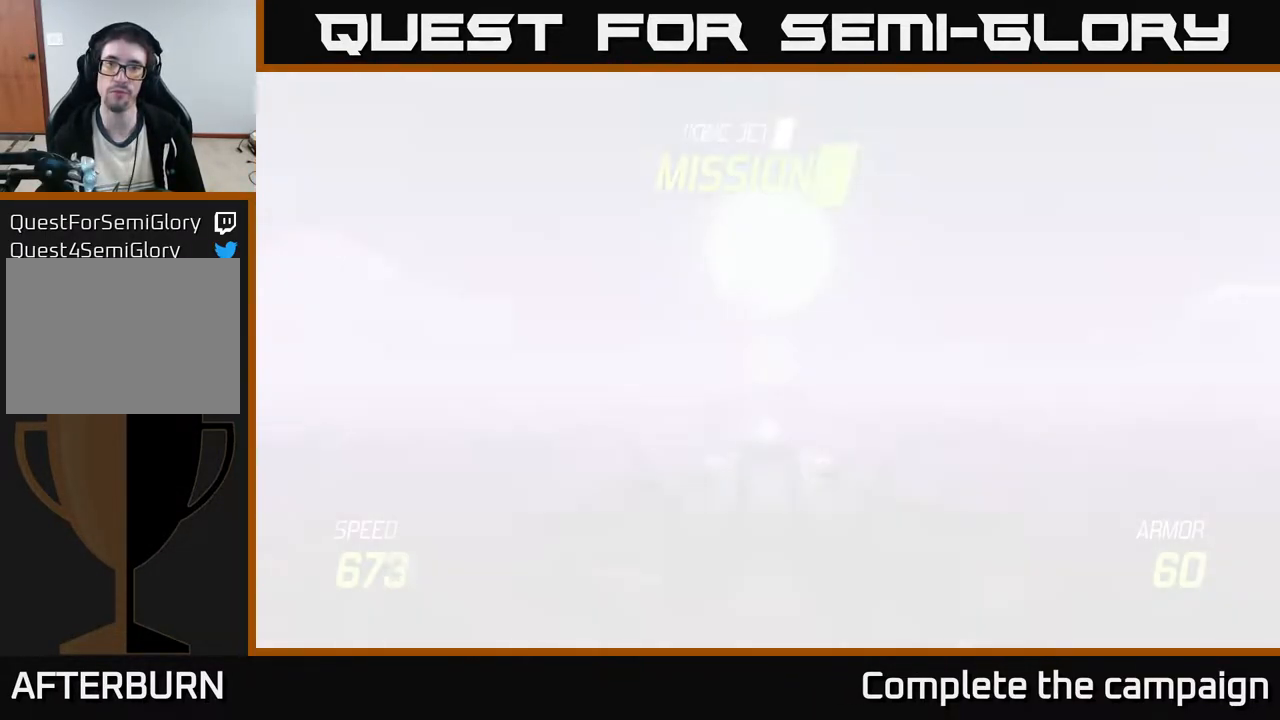
{"buttons": ["L2"], "left_stick": "down", "events": [[33, "A", "down"], [67, "left_stick", "down"], [83, "A", "up"], [150, "A", "down"], [217, "A", "up"], [367, "L2", "down"]]}
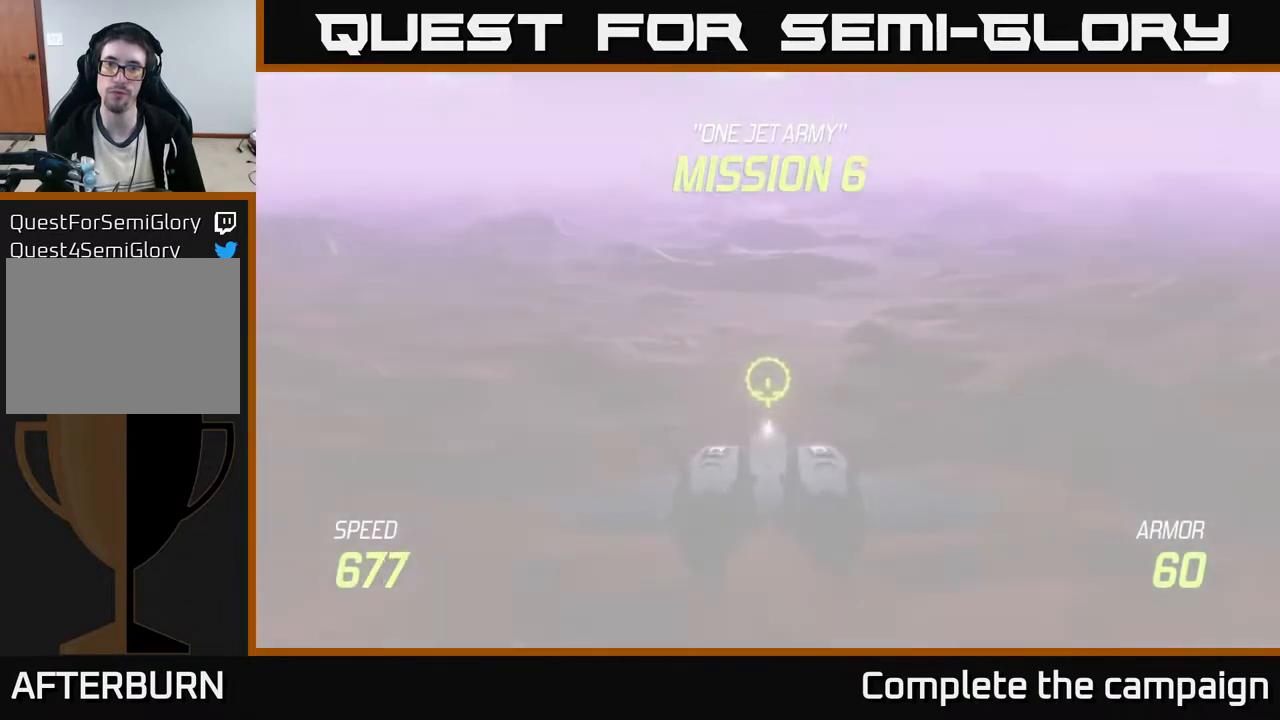
{"buttons": ["L2"], "left_stick": "down-right", "events": [[400, "left_stick", "down-right"]]}
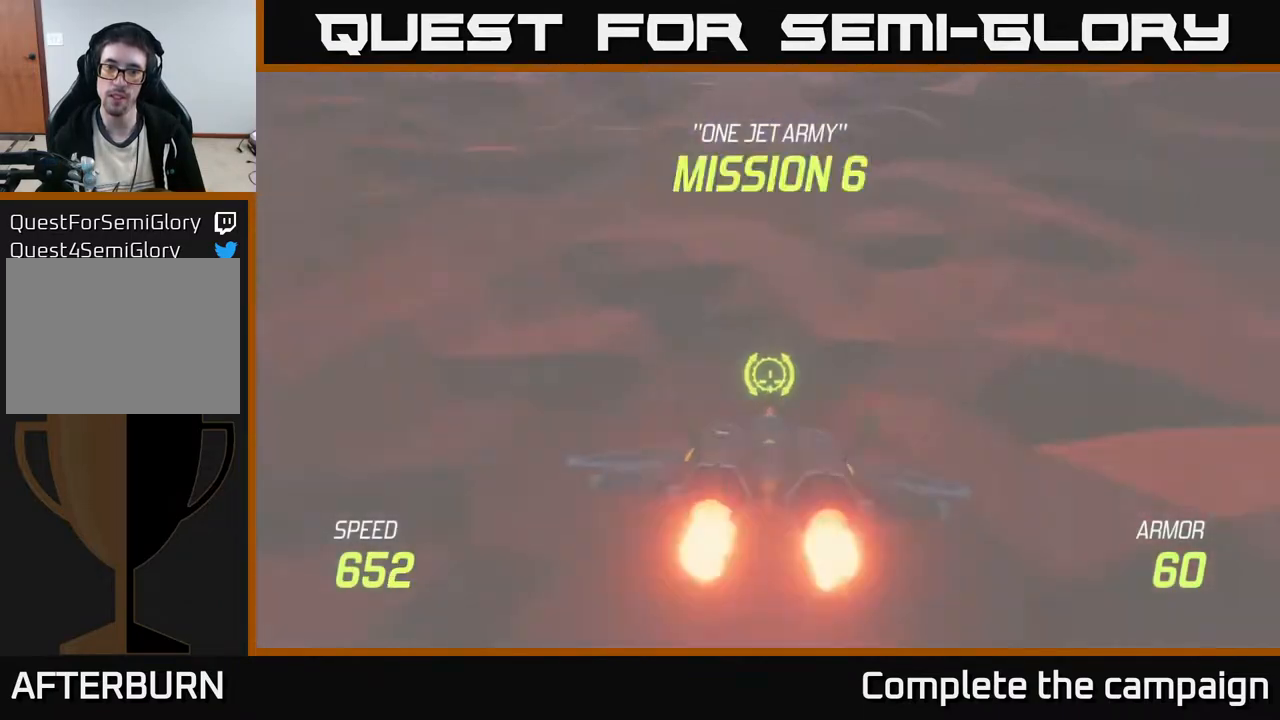
{"buttons": ["L2"], "left_stick": "up-left", "events": [[50, "left_stick", "up"], [333, "left_stick", "left"], [483, "left_stick", "up-left"]]}
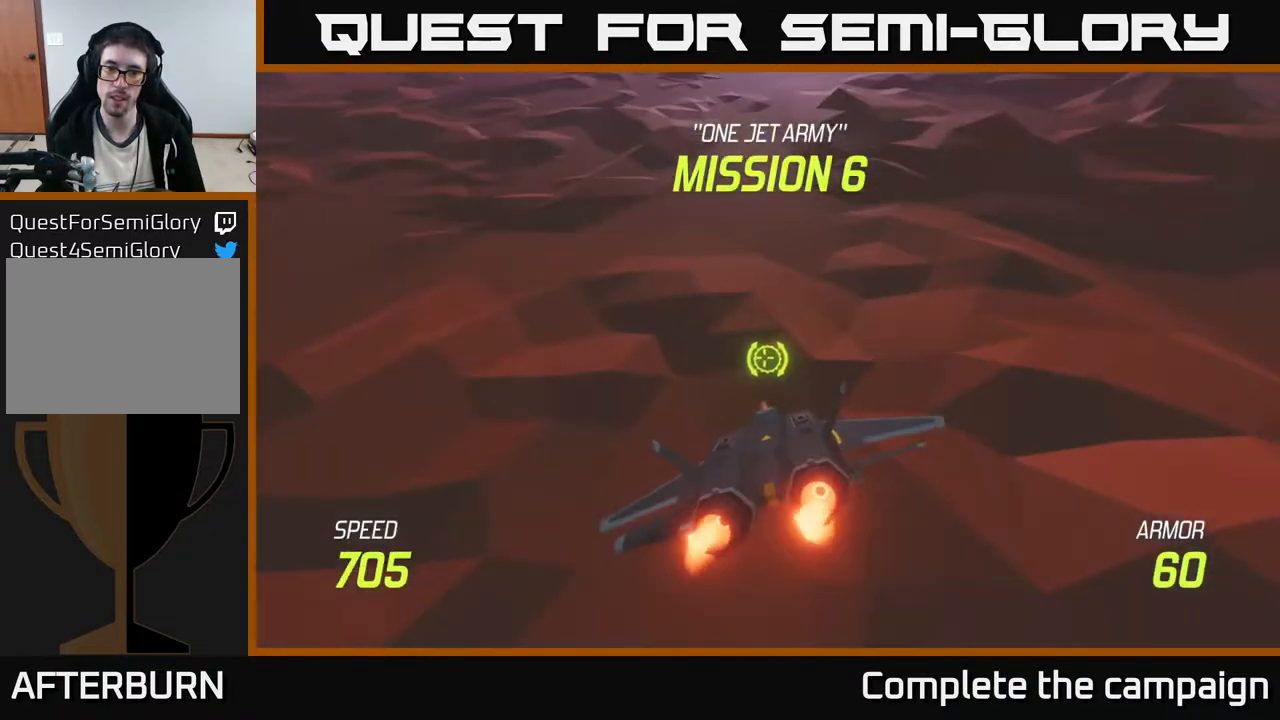
{"buttons": ["L2"], "left_stick": "right", "events": [[33, "left_stick", "up"], [467, "left_stick", "right"]]}
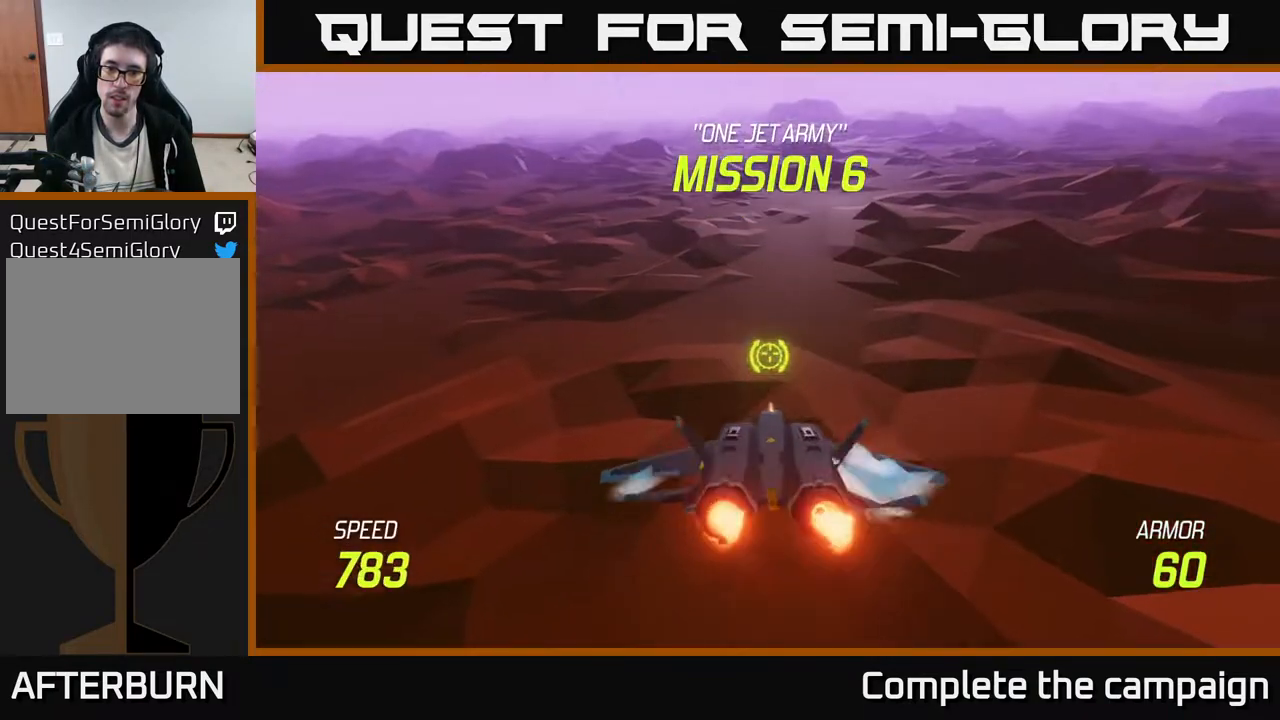
{"buttons": ["L2"], "left_stick": "center", "events": [[100, "left_stick", "center"]]}
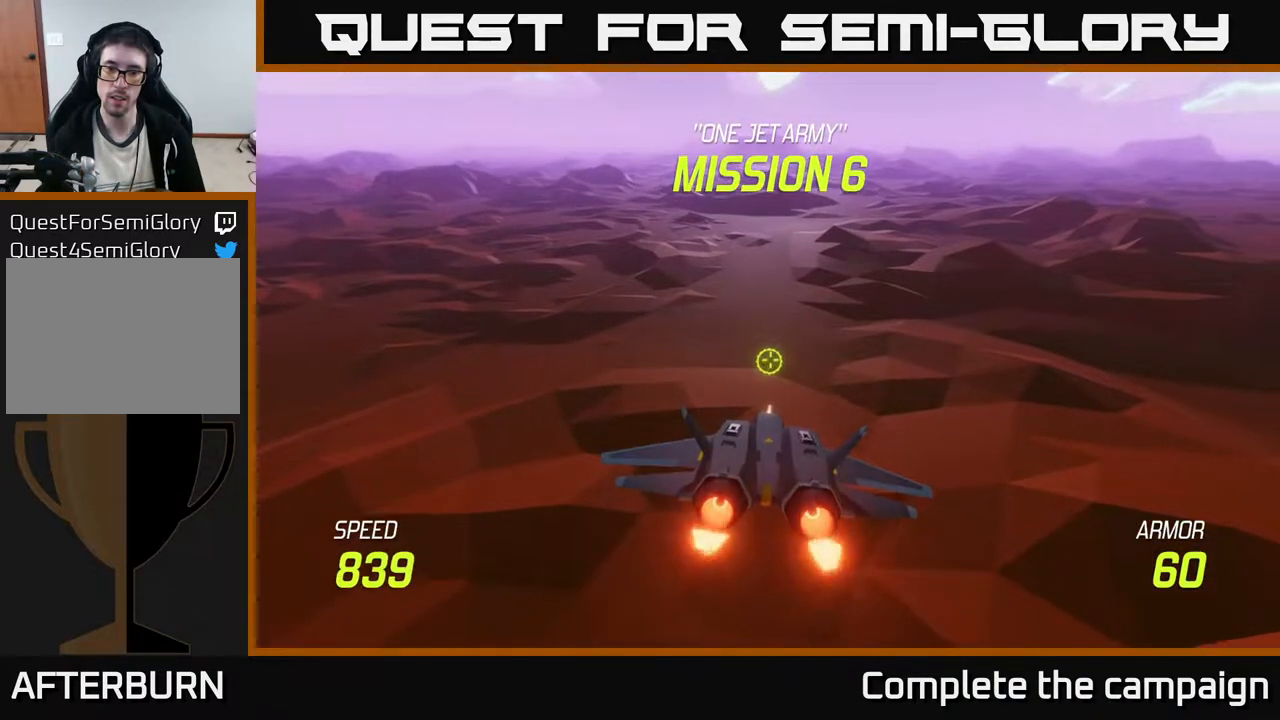
{"buttons": [], "left_stick": "up", "events": [[167, "L2", "up"], [167, "left_stick", "up"]]}
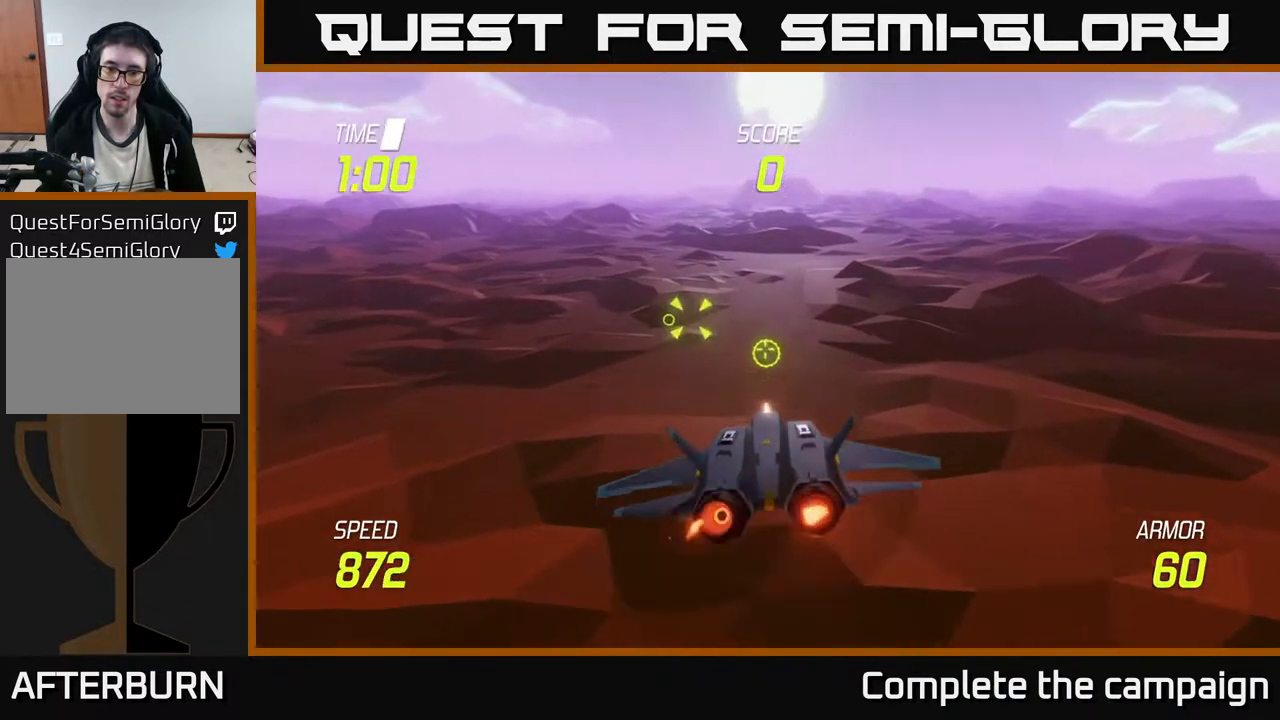
{"buttons": [], "left_stick": "center", "events": [[17, "left_stick", "center"]]}
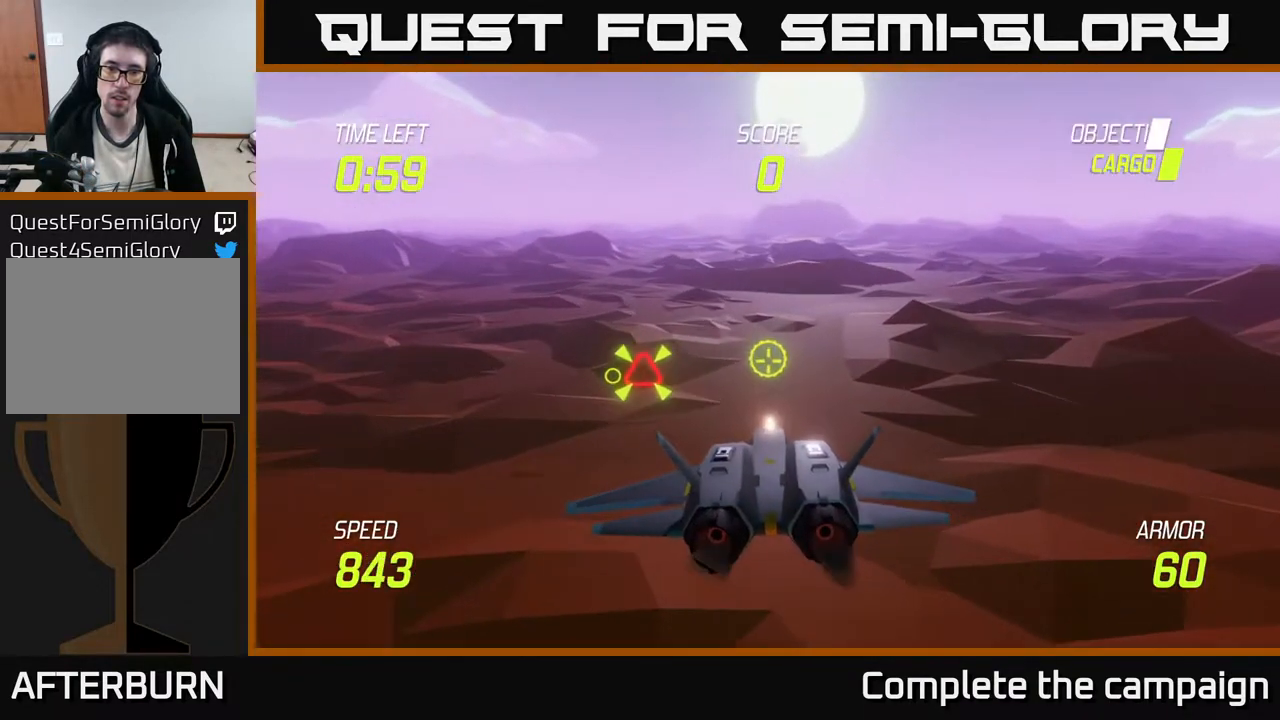
{"buttons": [], "left_stick": "center", "events": [[17, "left_stick", "up-left"], [183, "left_stick", "left"], [400, "left_stick", "down-left"], [500, "left_stick", "center"]]}
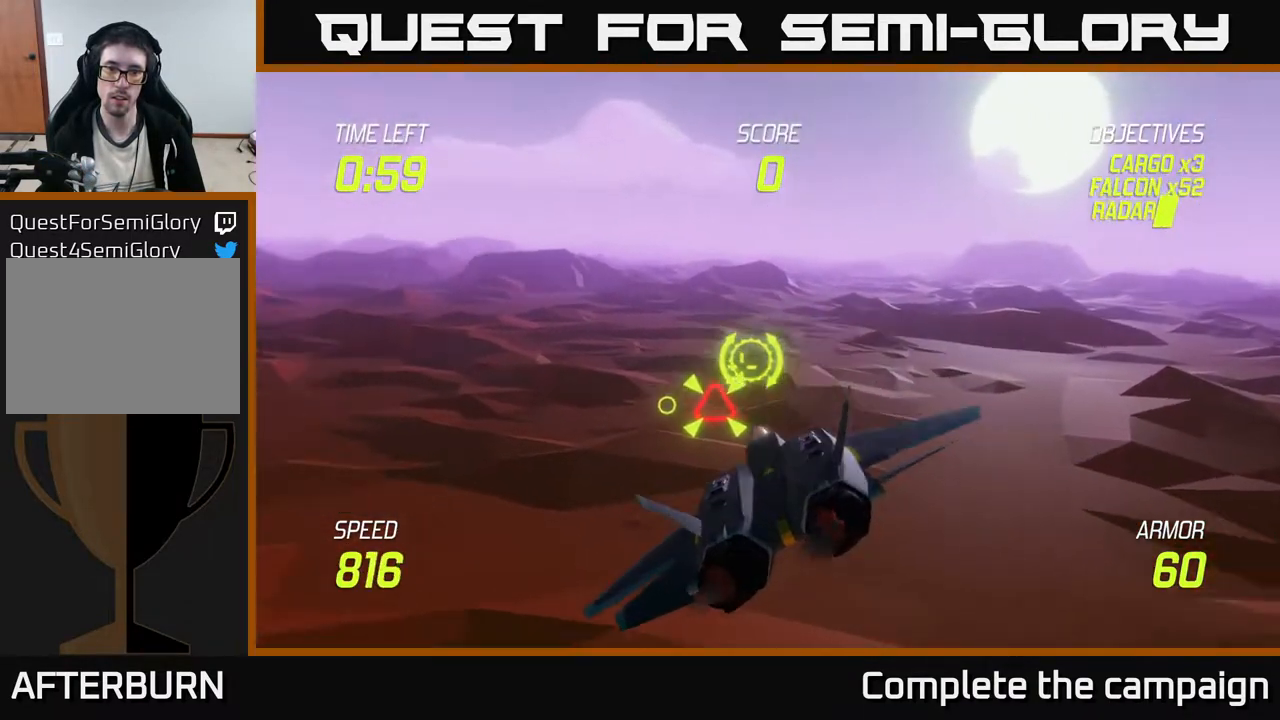
{"buttons": ["R2"], "left_stick": "left", "events": [[67, "left_stick", "left"], [117, "R2", "down"], [333, "left_stick", "up-left"], [483, "left_stick", "left"]]}
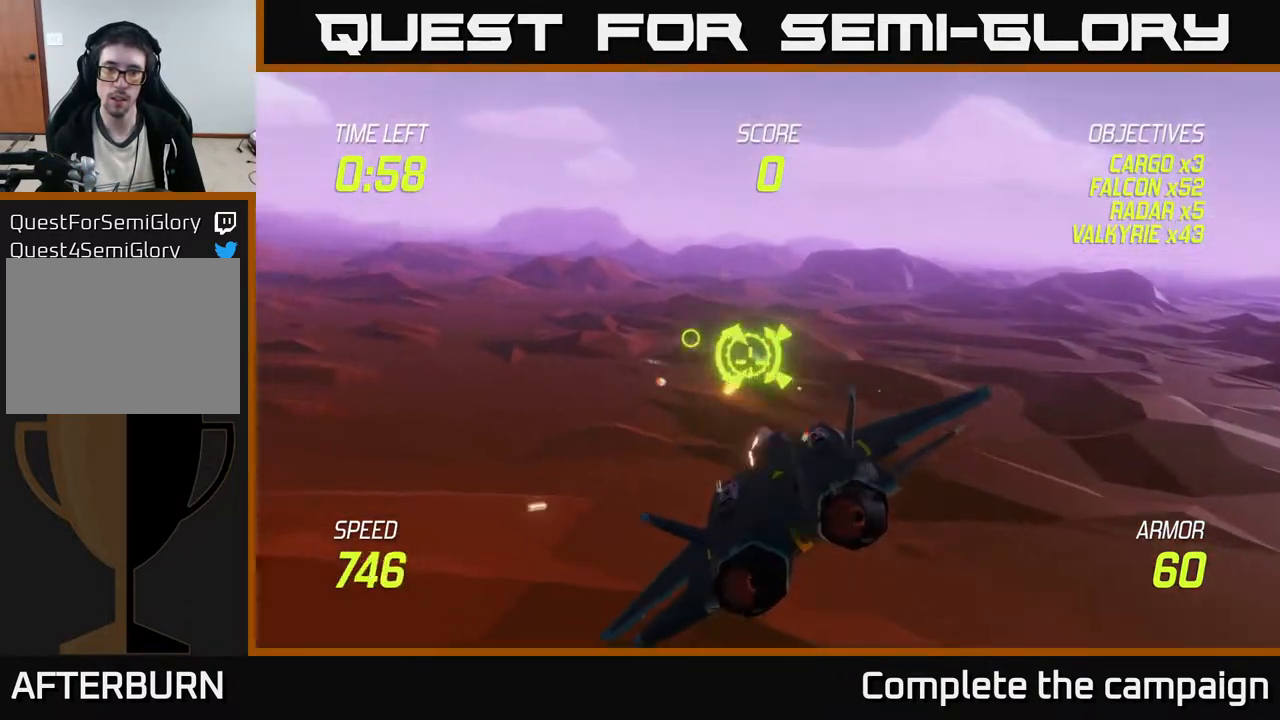
{"buttons": [], "left_stick": "right", "events": [[200, "R2", "up"], [367, "left_stick", "right"]]}
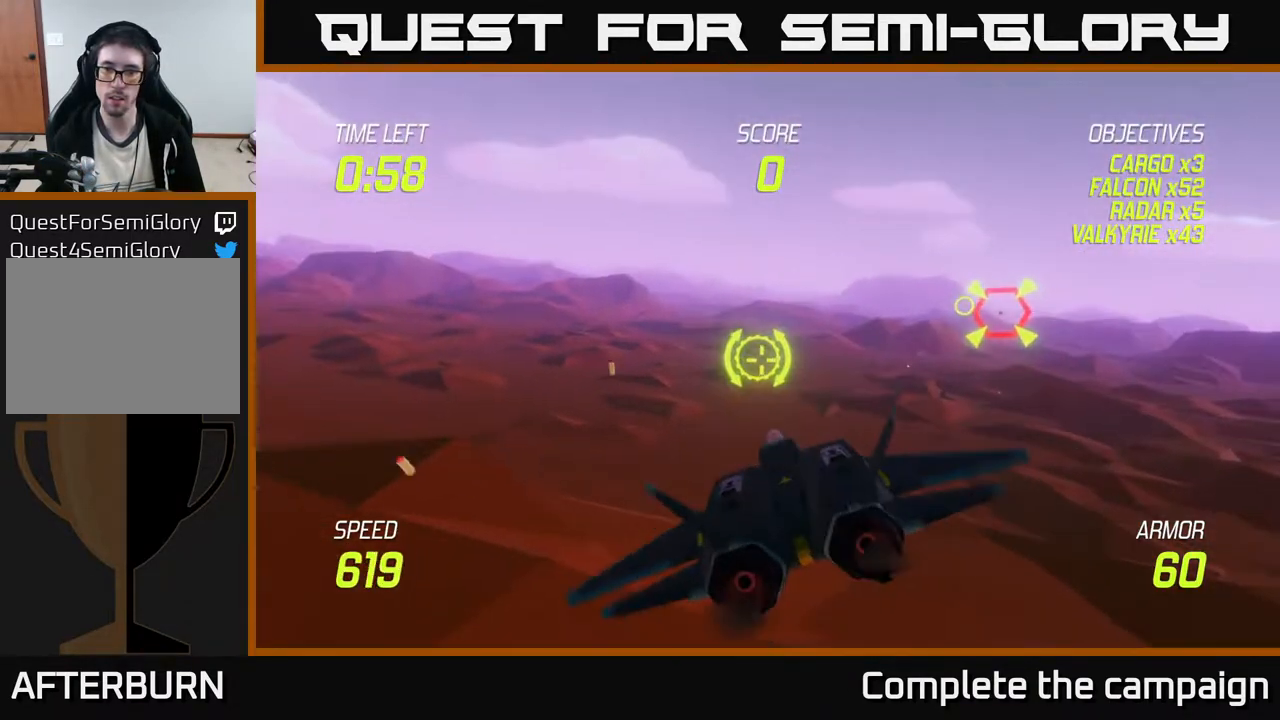
{"buttons": ["R2"], "left_stick": "center", "events": [[50, "left_stick", "up-right"], [167, "left_stick", "center"], [200, "R2", "down"], [350, "left_stick", "left"], [500, "left_stick", "center"]]}
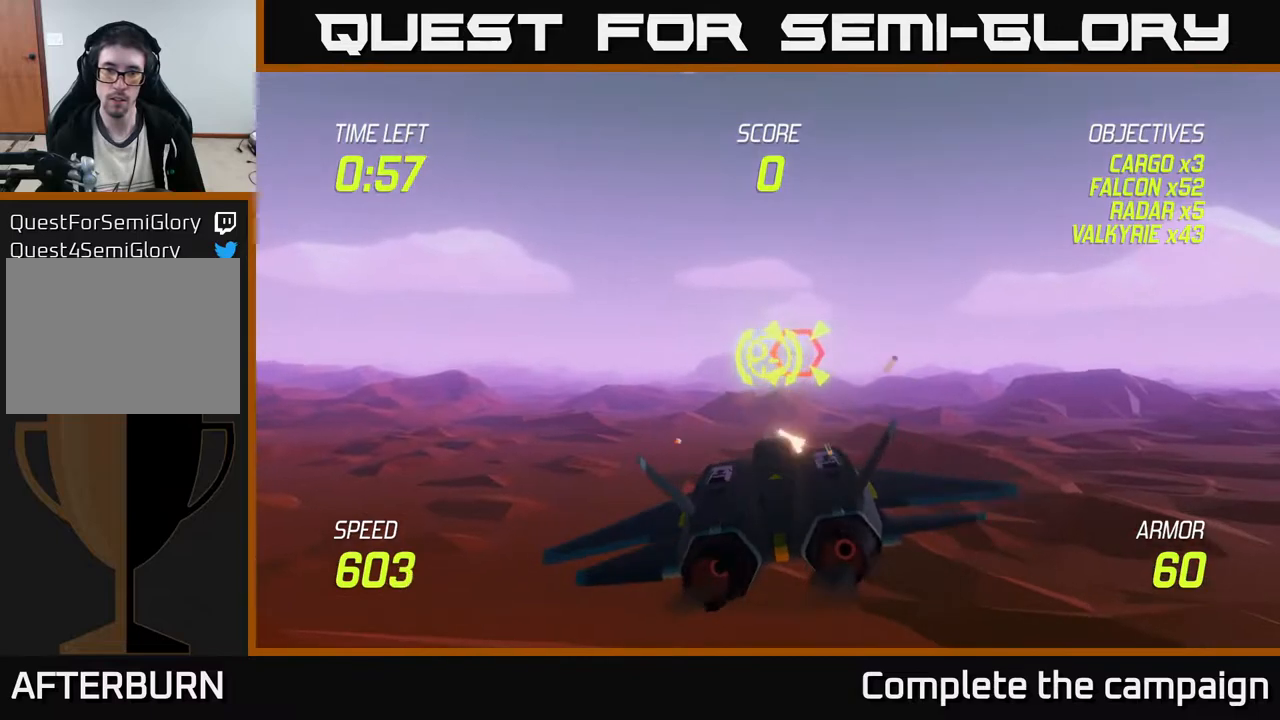
{"buttons": ["R2"], "left_stick": "center", "events": [[150, "left_stick", "up-left"], [250, "left_stick", "center"]]}
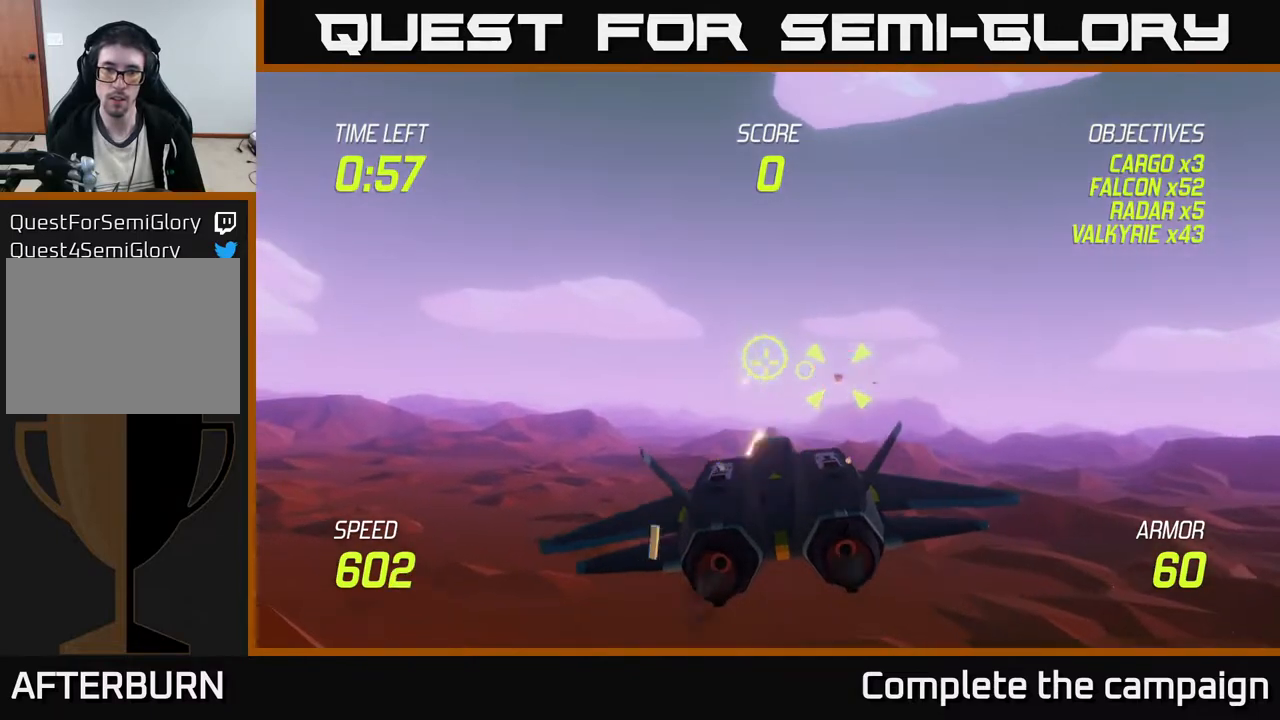
{"buttons": [], "left_stick": "right", "events": [[150, "left_stick", "left"], [300, "R2", "up"], [317, "left_stick", "right"]]}
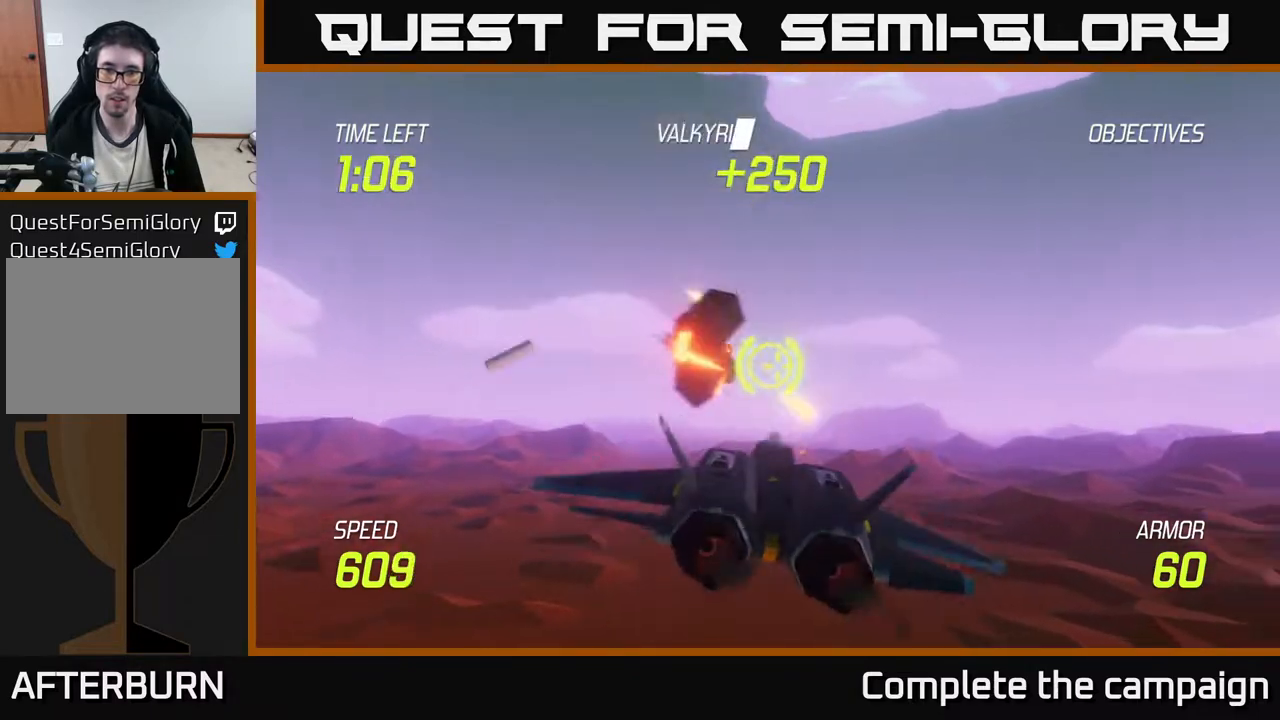
{"buttons": [], "left_stick": "right", "events": [[50, "left_stick", "center"], [117, "left_stick", "left"], [217, "left_stick", "center"], [283, "left_stick", "right"]]}
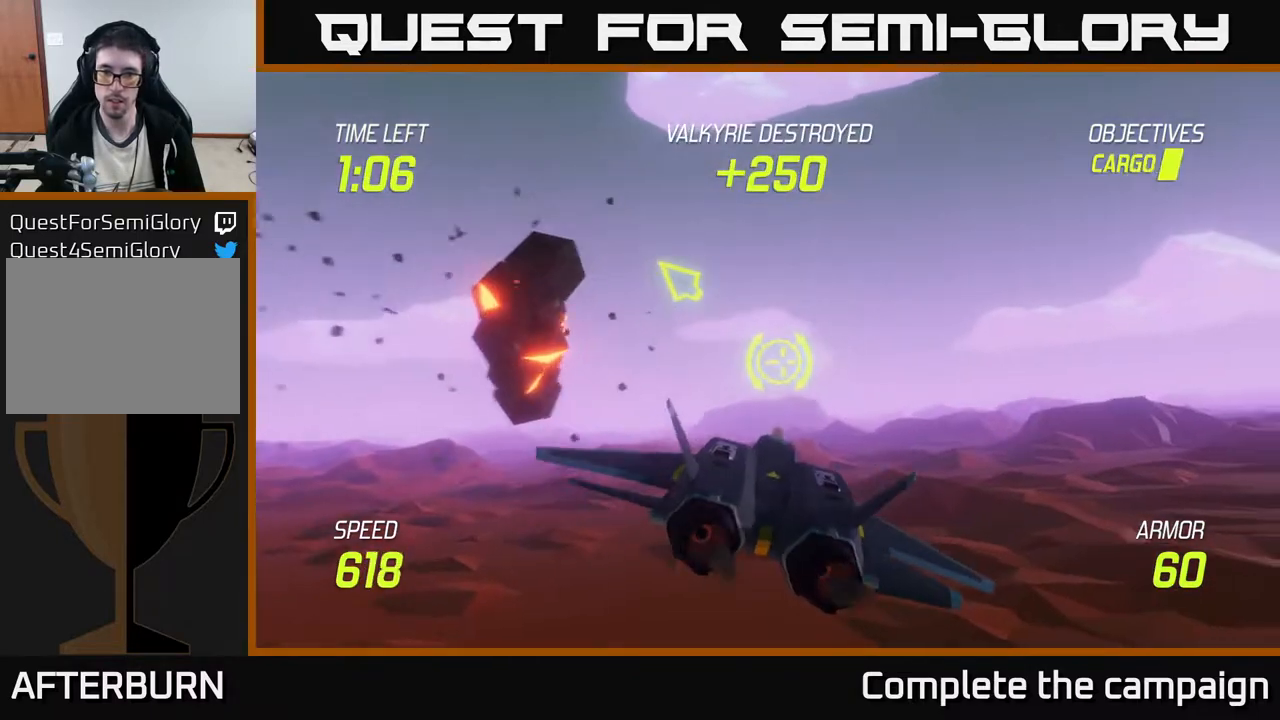
{"buttons": [], "left_stick": "right", "events": []}
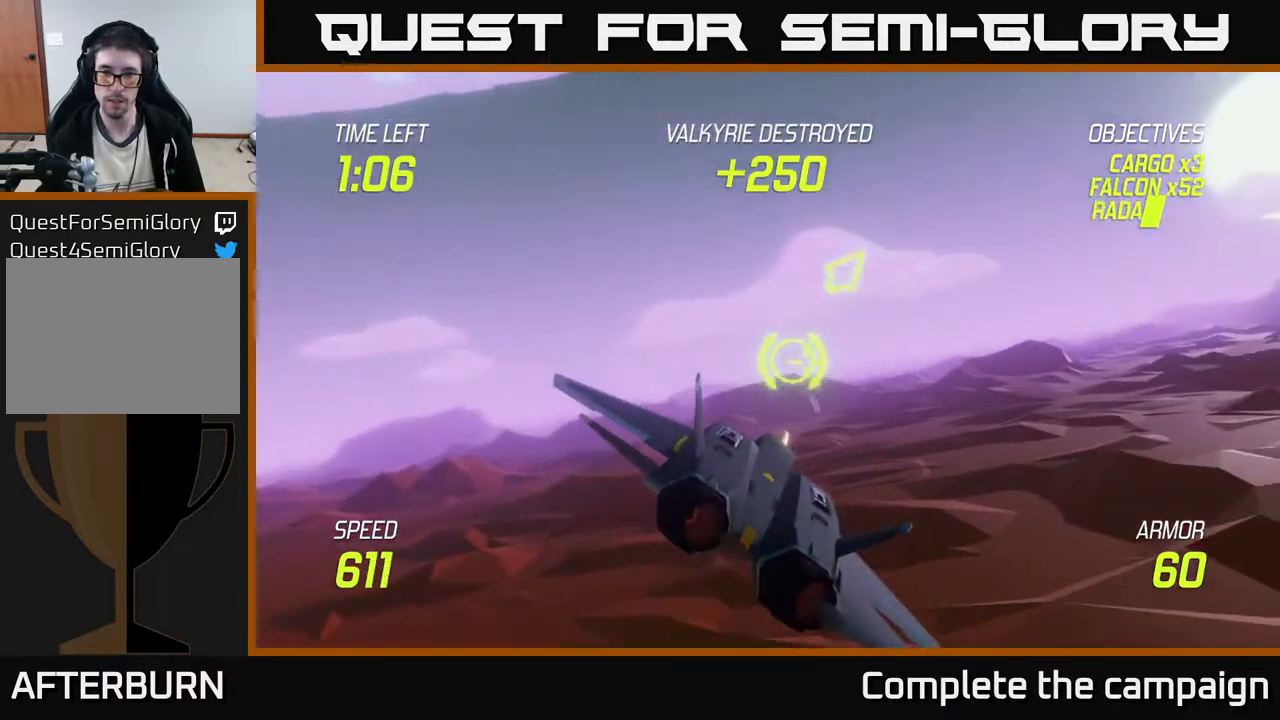
{"buttons": ["L2"], "left_stick": "right", "events": [[150, "left_stick", "center"], [350, "left_stick", "right"], [433, "L2", "down"]]}
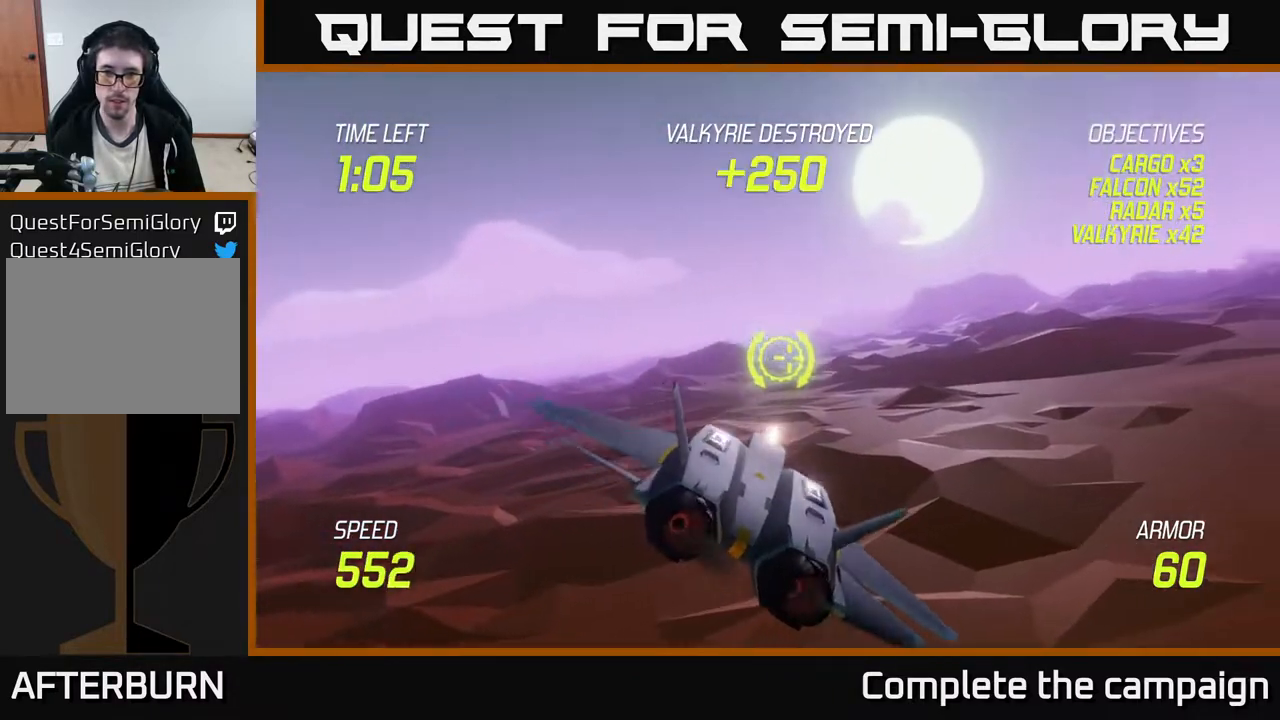
{"buttons": ["L2"], "left_stick": "right", "events": [[50, "left_stick", "center"], [200, "left_stick", "right"]]}
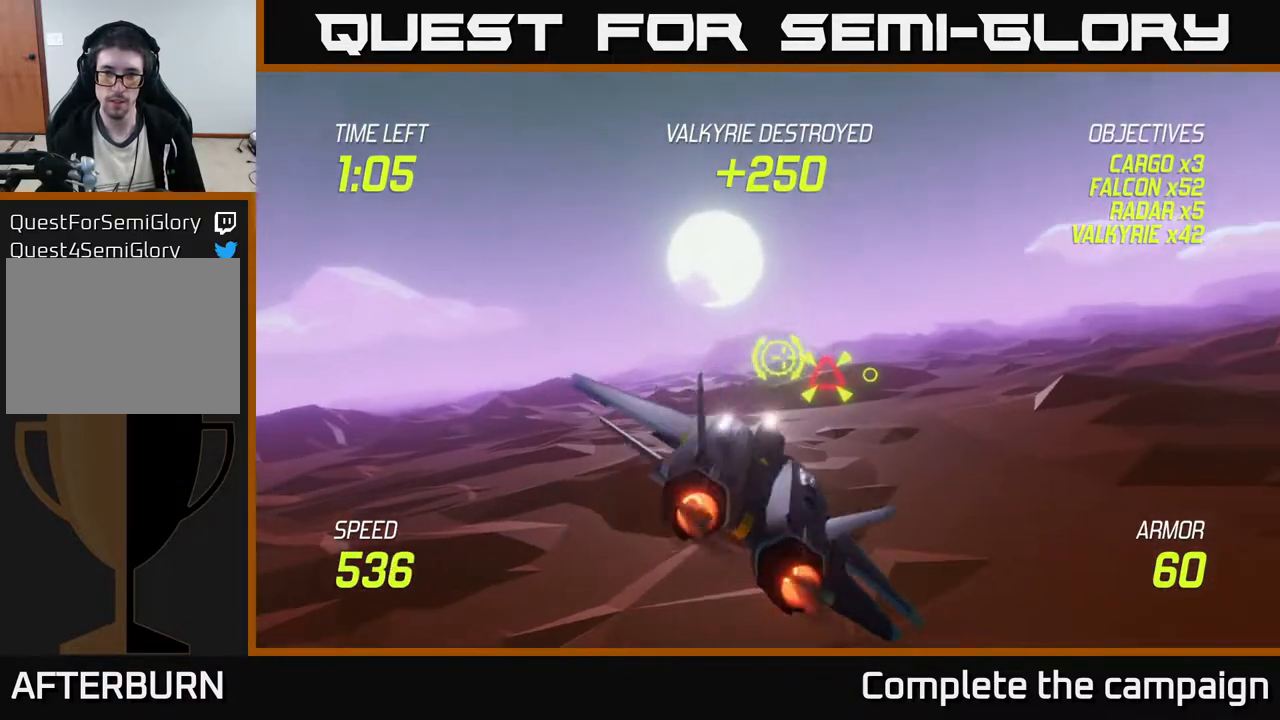
{"buttons": ["L2", "R2"], "left_stick": "right", "events": [[250, "R2", "down"], [250, "left_stick", "down"], [333, "left_stick", "center"], [500, "left_stick", "right"]]}